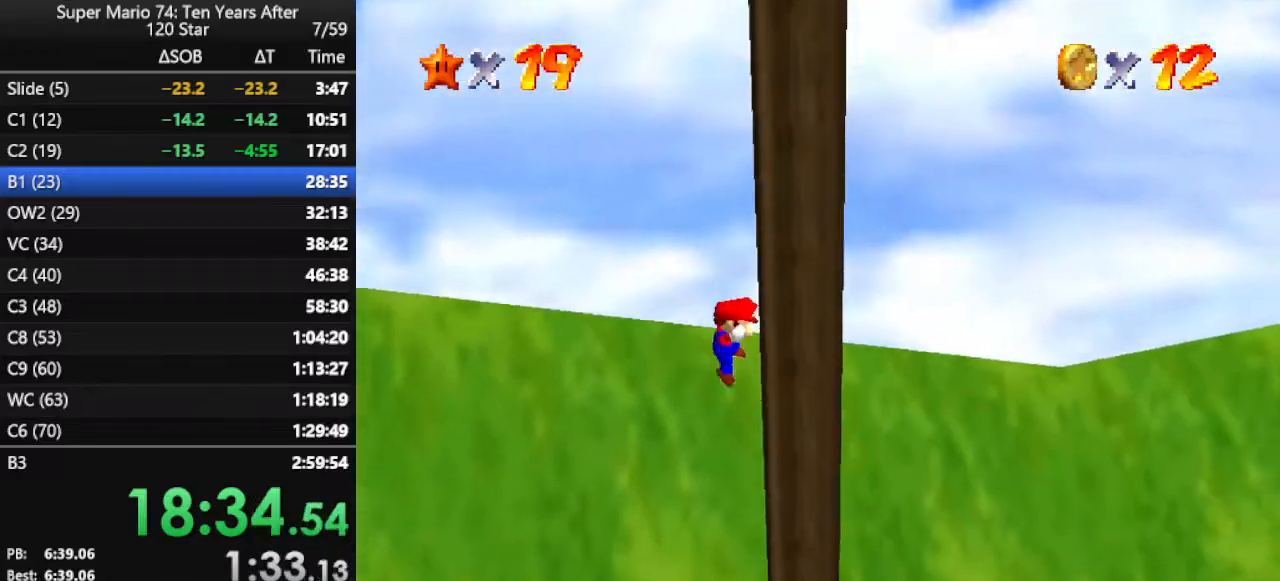
Gameplay with a controller (Nintendo layout); each line is a JSON object with the inputs held at the frame after it. "events" lists button and stick changes between this image and that frame as [ms after this image, input, new state], when the widget could be followed in between. Not read: L3 R3.
{"buttons": [], "left_stick": "left", "events": [[33, "left_stick", "left"], [67, "A", "down"], [333, "A", "up"]]}
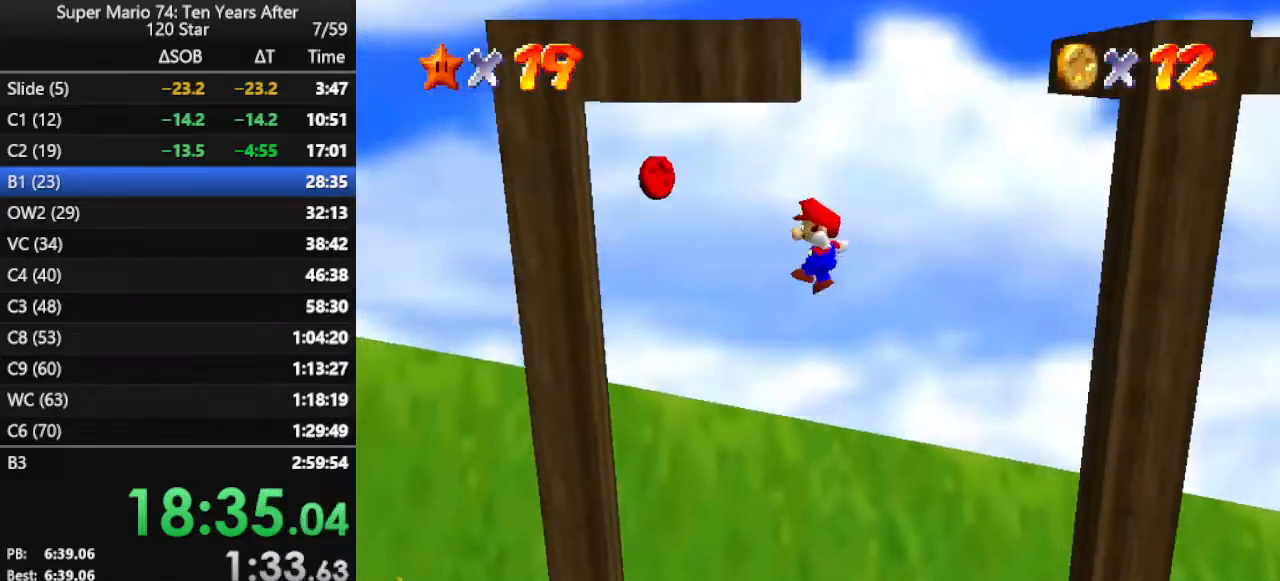
{"buttons": ["A"], "left_stick": "right", "events": [[367, "A", "down"], [400, "left_stick", "center"], [467, "left_stick", "right"]]}
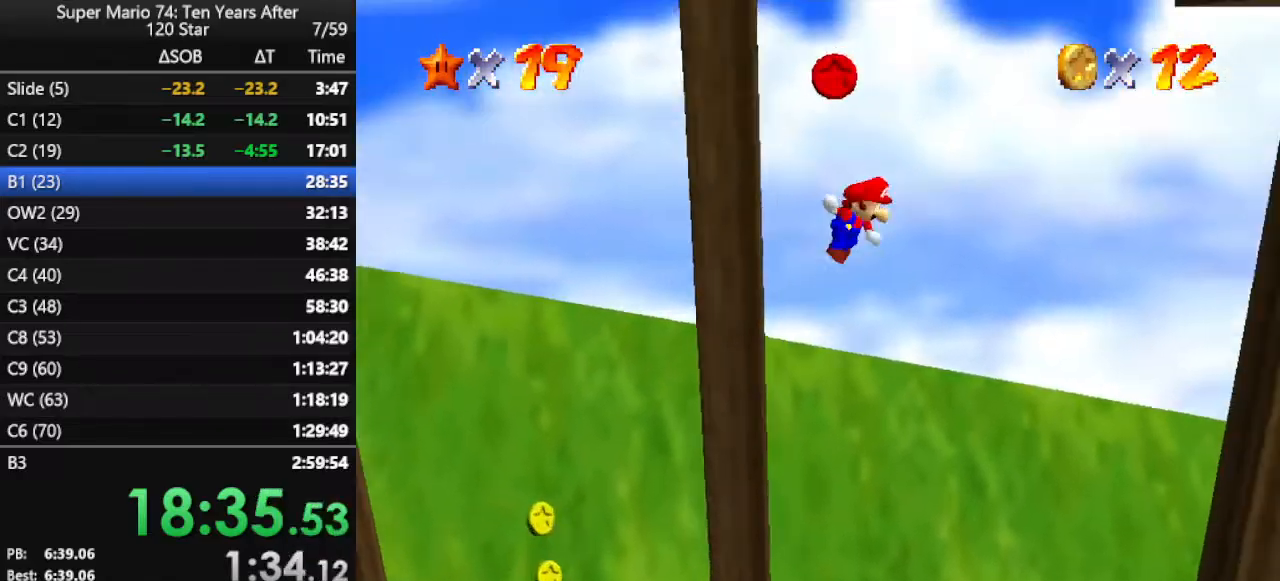
{"buttons": ["A"], "left_stick": "right", "events": []}
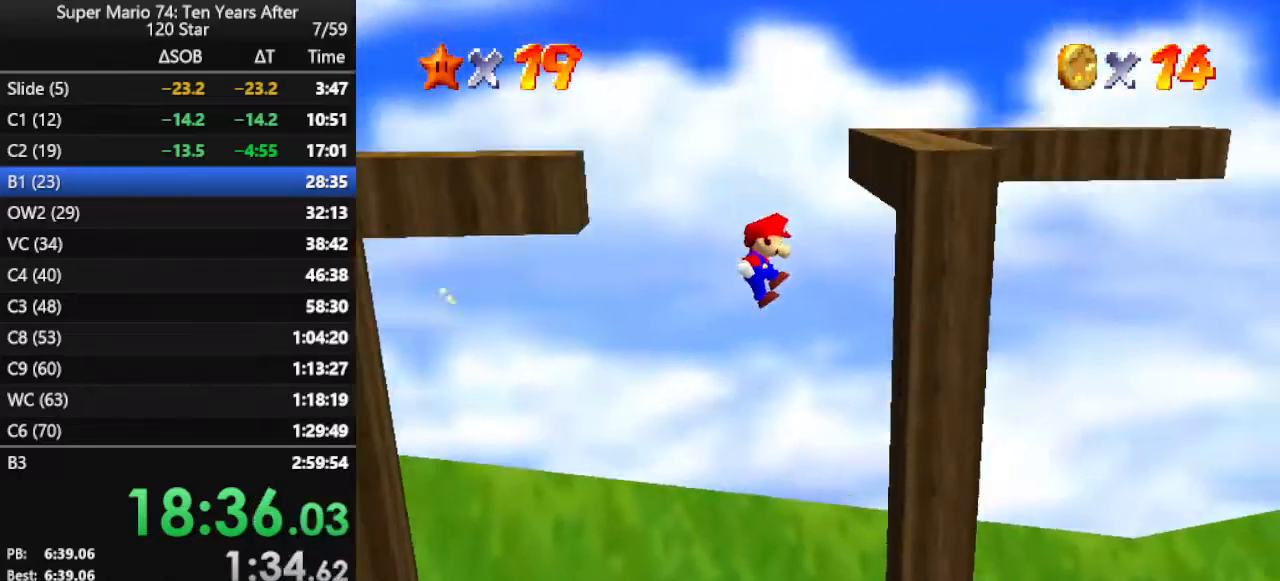
{"buttons": ["A"], "left_stick": "left", "events": [[133, "A", "up"], [300, "A", "down"], [300, "left_stick", "left"]]}
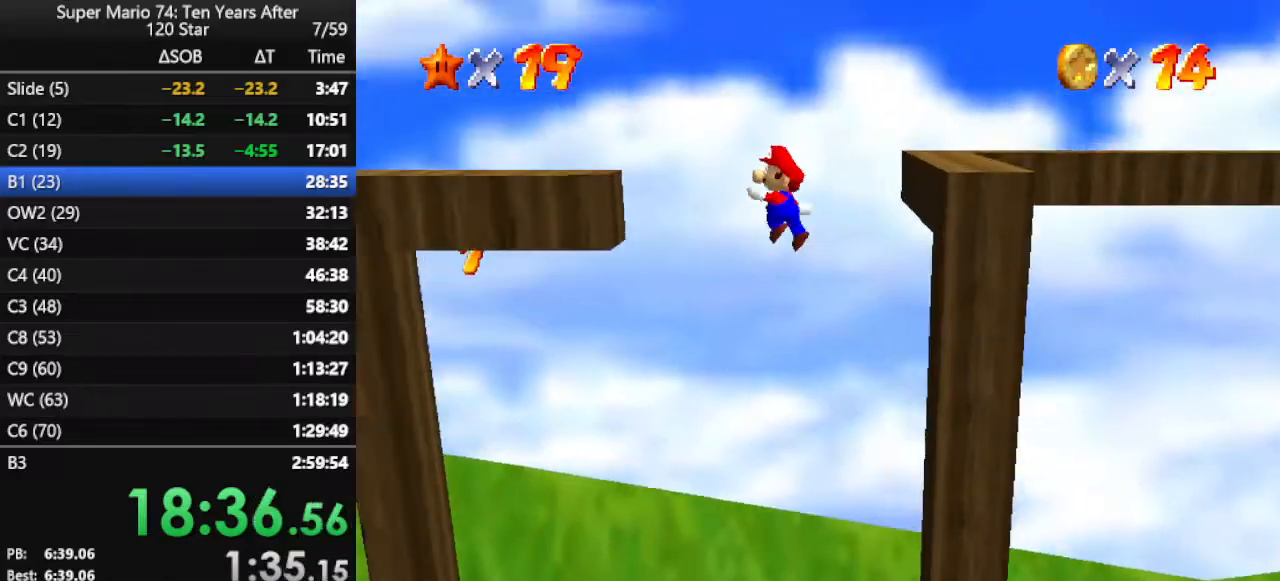
{"buttons": [], "left_stick": "center", "events": [[67, "left_stick", "center"], [233, "A", "up"], [333, "C_RIGHT", "down"], [433, "C_RIGHT", "up"]]}
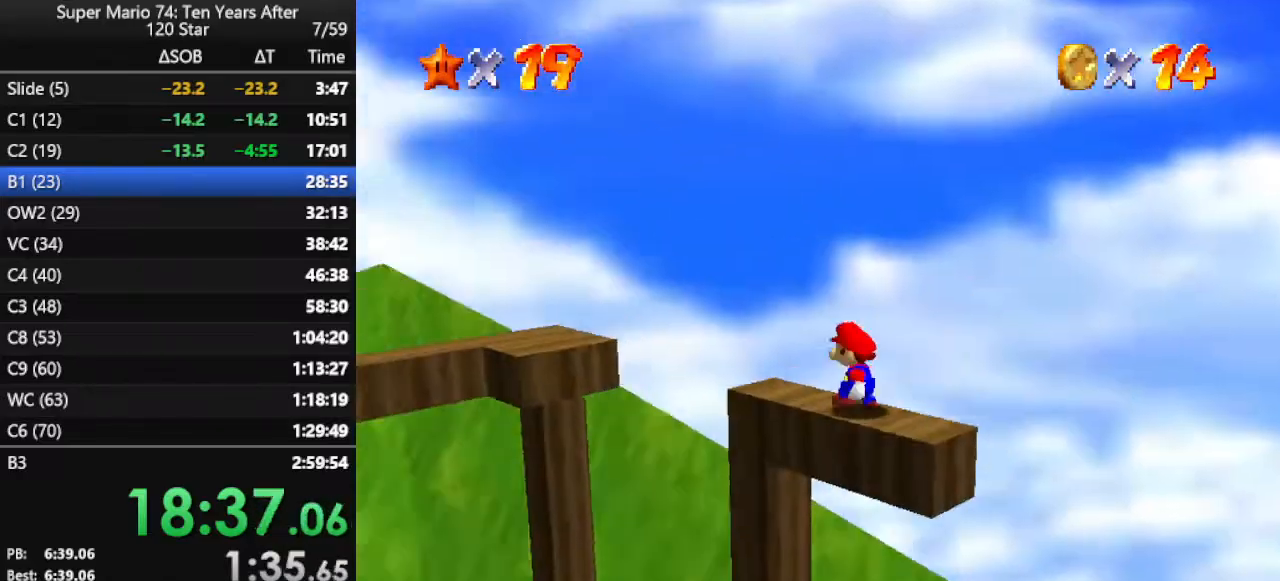
{"buttons": ["A"], "left_stick": "left", "events": [[33, "C_RIGHT", "down"], [100, "left_stick", "up"], [133, "C_RIGHT", "up"], [267, "A", "down"], [367, "left_stick", "up-left"], [500, "left_stick", "left"]]}
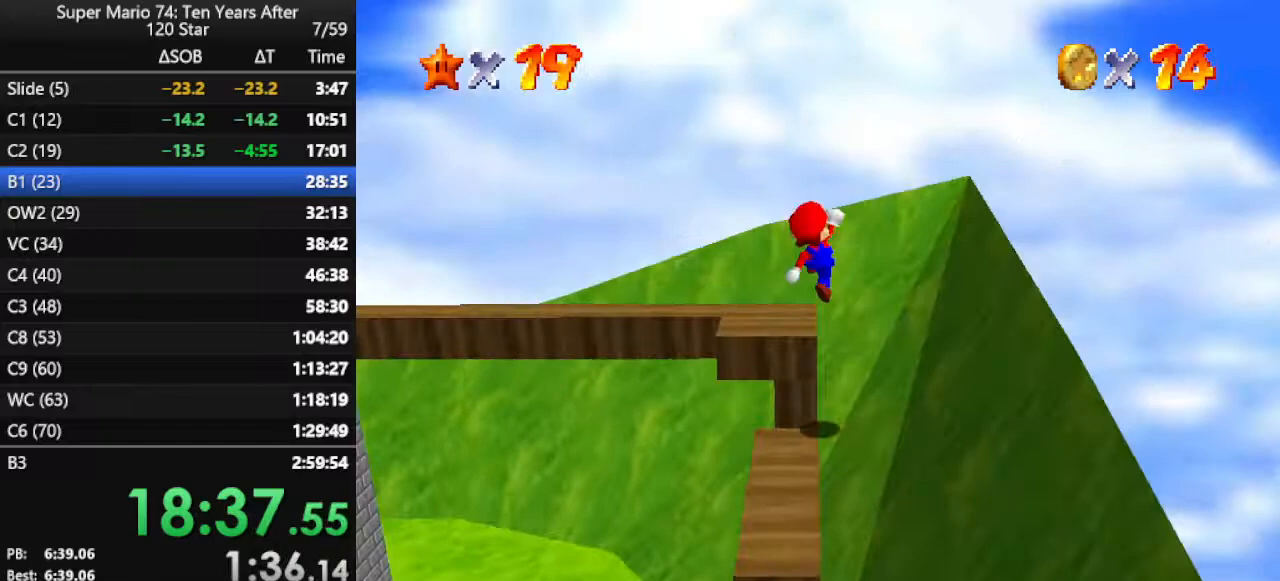
{"buttons": [], "left_stick": "up", "events": [[333, "A", "up"], [467, "left_stick", "up"]]}
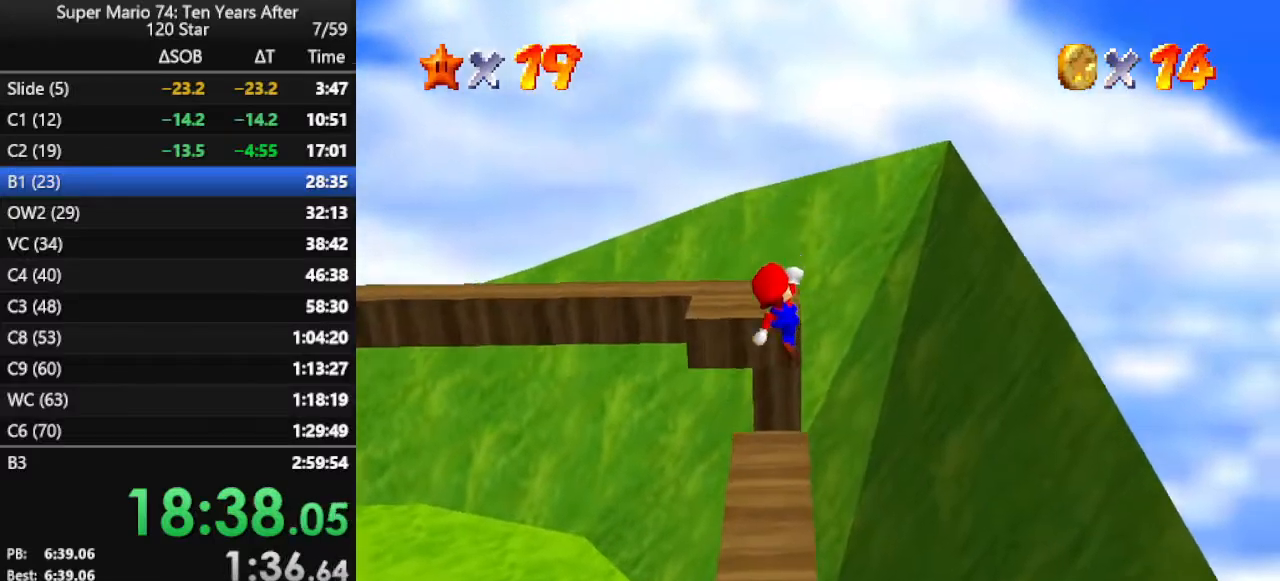
{"buttons": [], "left_stick": "left", "events": [[67, "B", "down"], [67, "left_stick", "up-left"], [300, "B", "up"], [467, "left_stick", "left"]]}
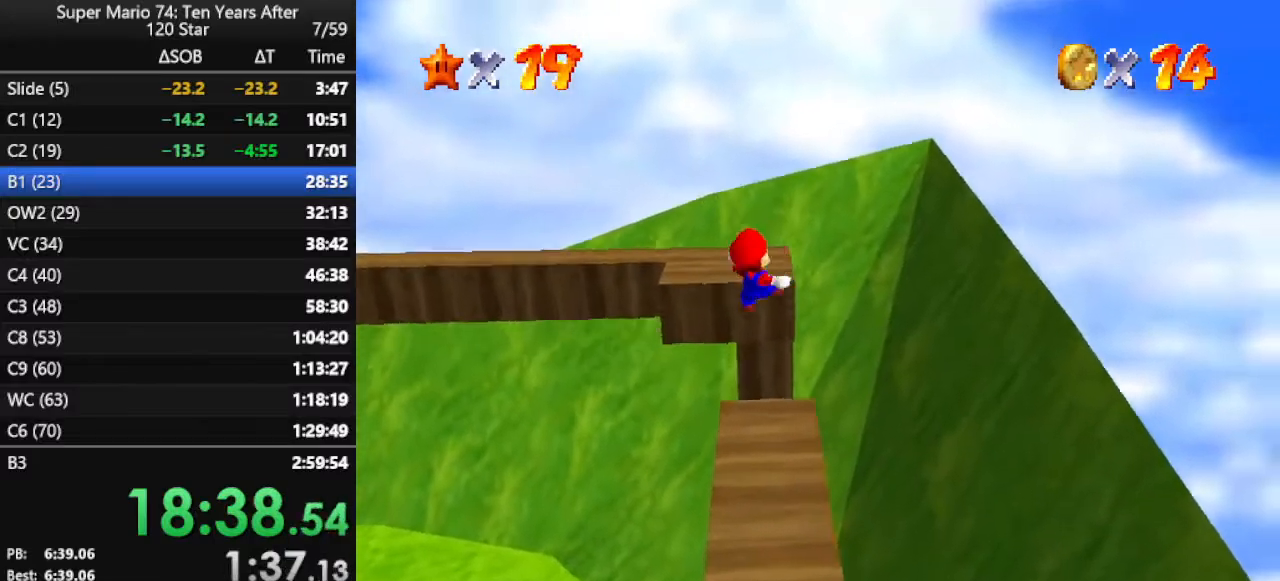
{"buttons": [], "left_stick": "center", "events": [[33, "C_LEFT", "down"], [100, "C_LEFT", "up"], [267, "C_LEFT", "down"], [300, "C_LEFT", "up"], [300, "left_stick", "center"]]}
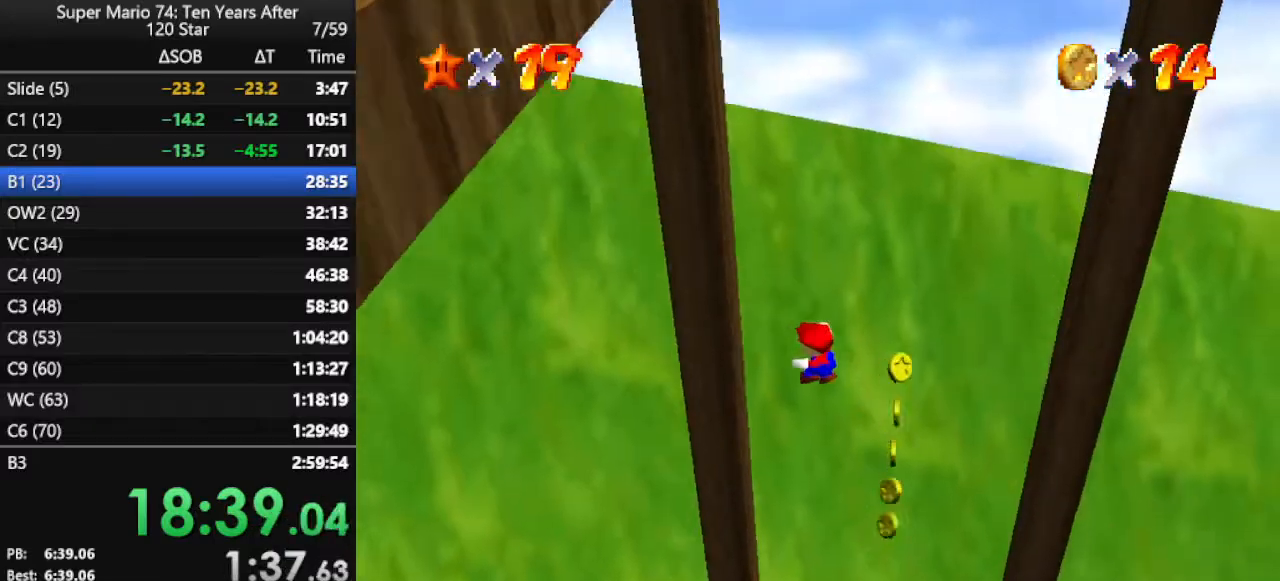
{"buttons": [], "left_stick": "center", "events": []}
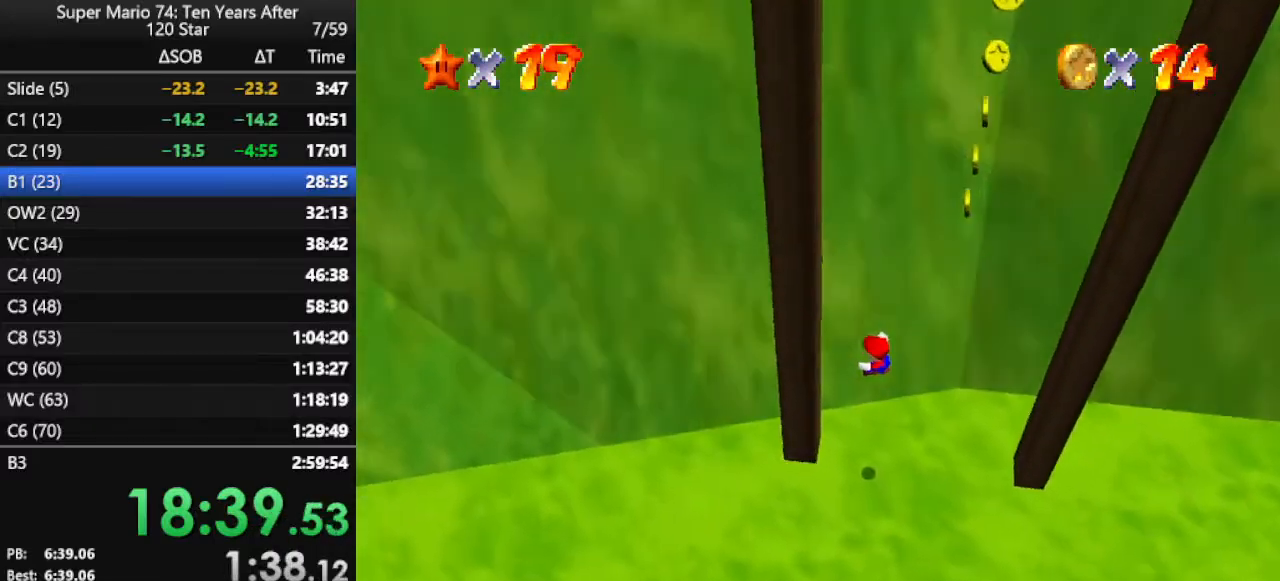
{"buttons": [], "left_stick": "up", "events": [[300, "left_stick", "up"]]}
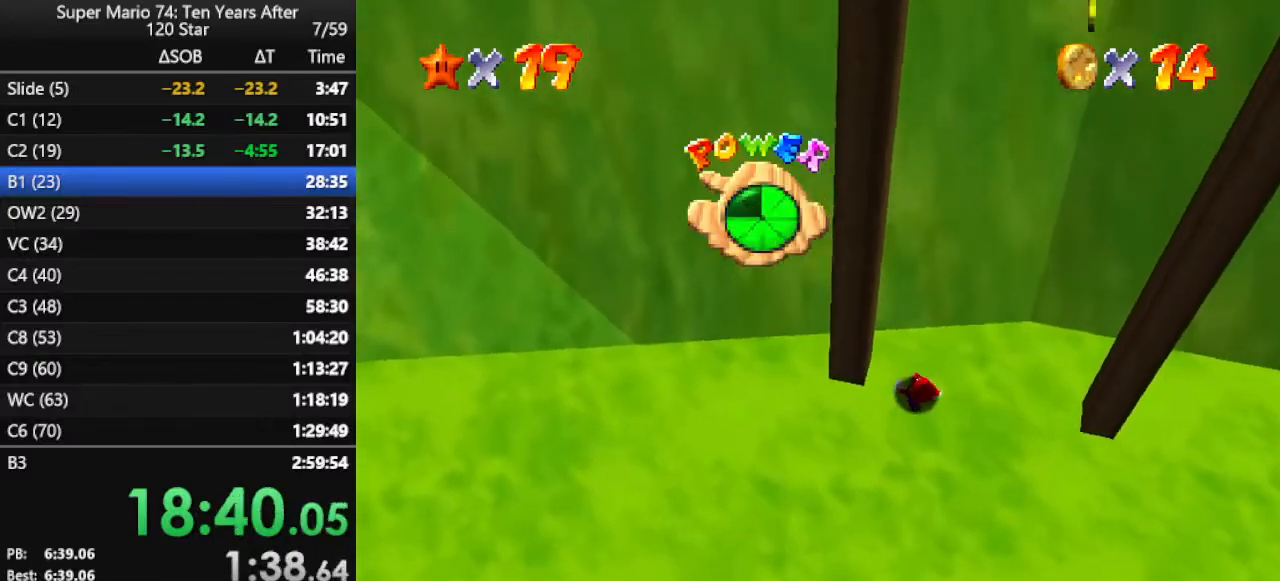
{"buttons": [], "left_stick": "right", "events": [[33, "left_stick", "center"], [333, "left_stick", "right"]]}
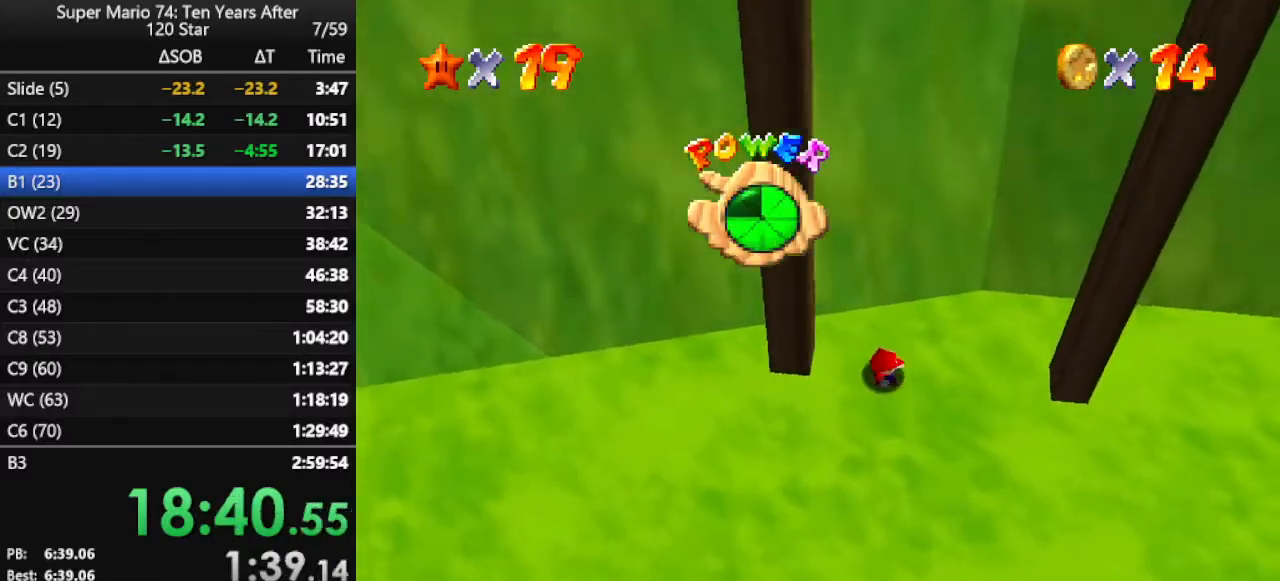
{"buttons": ["A"], "left_stick": "right", "events": [[500, "A", "down"]]}
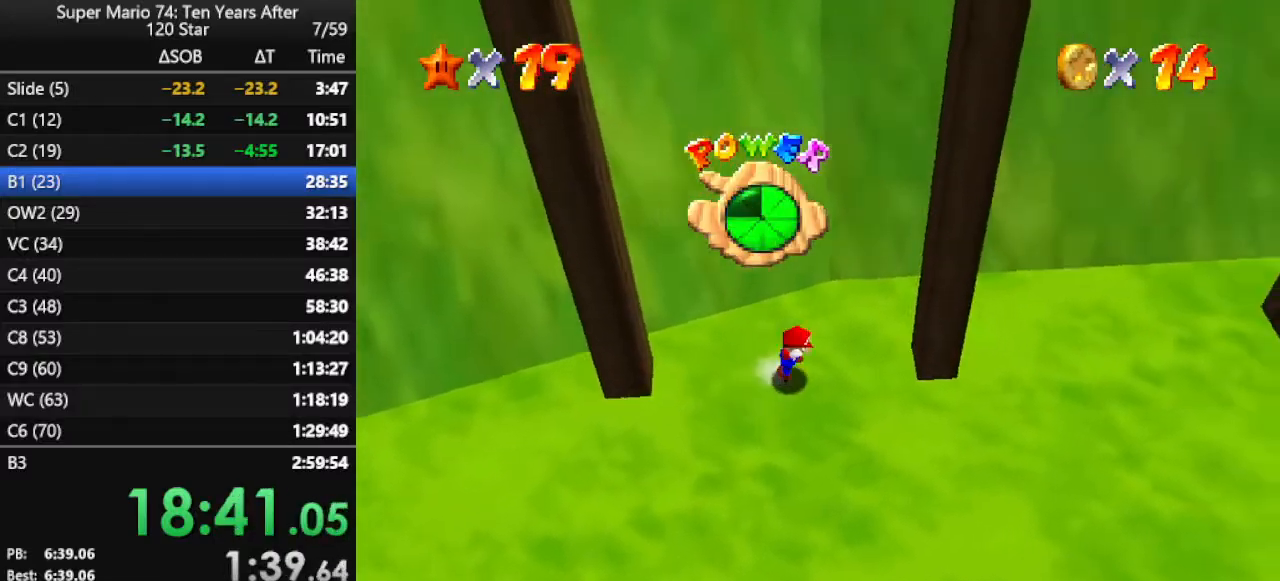
{"buttons": [], "left_stick": "center", "events": [[400, "A", "up"], [500, "left_stick", "center"]]}
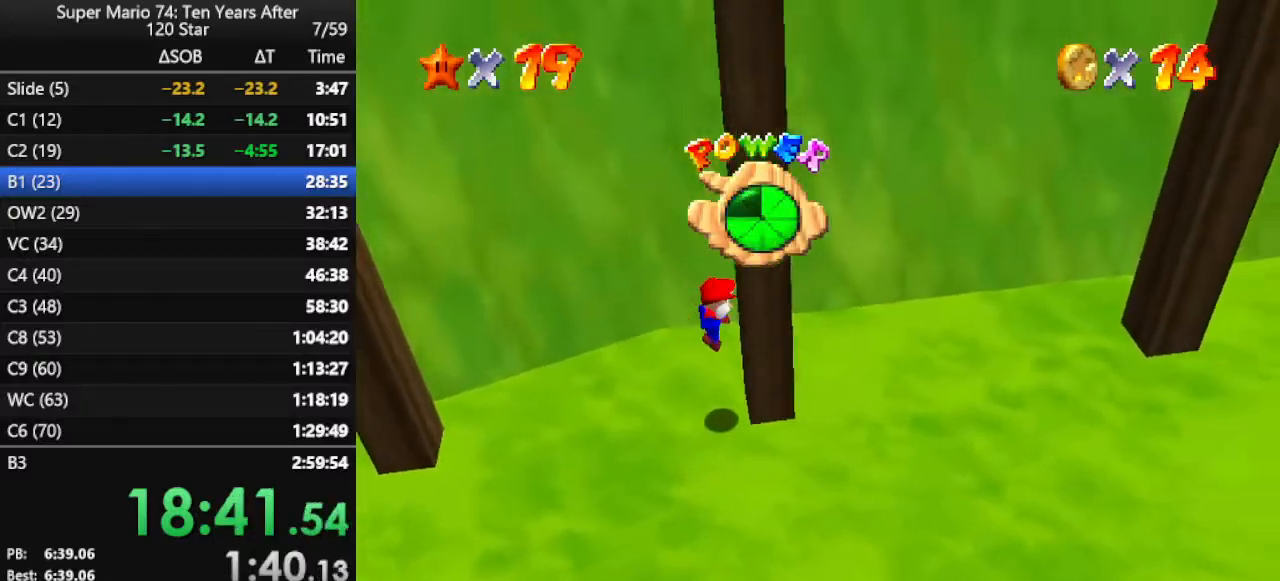
{"buttons": ["A"], "left_stick": "left", "events": [[33, "A", "down"], [33, "left_stick", "left"]]}
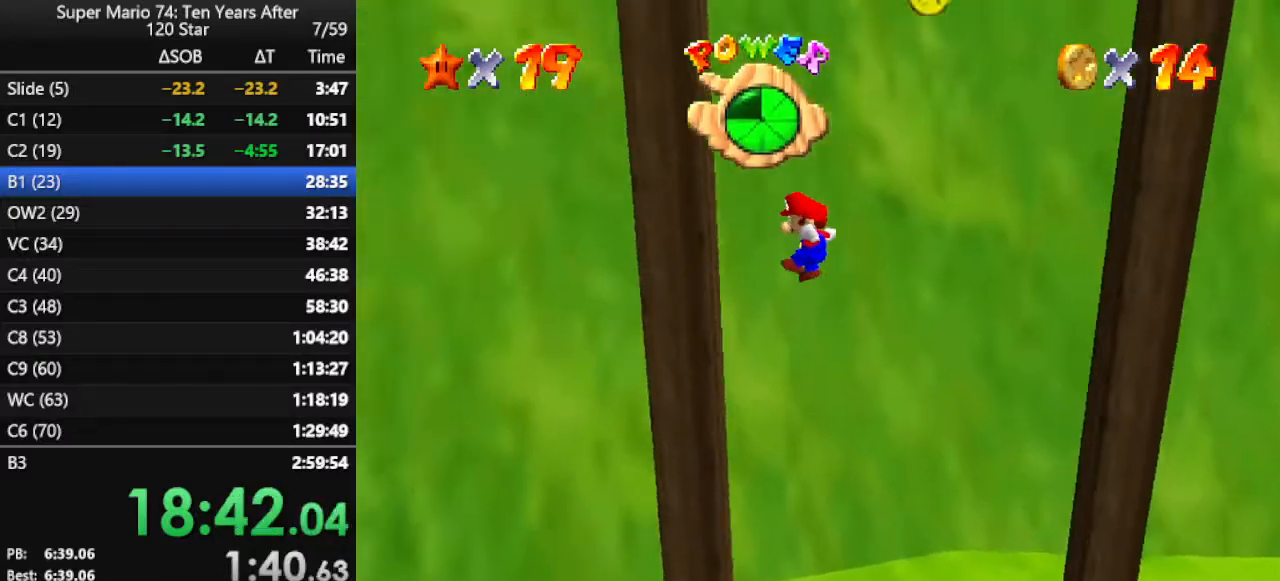
{"buttons": ["A"], "left_stick": "right", "events": [[67, "A", "up"], [133, "A", "down"], [167, "left_stick", "right"]]}
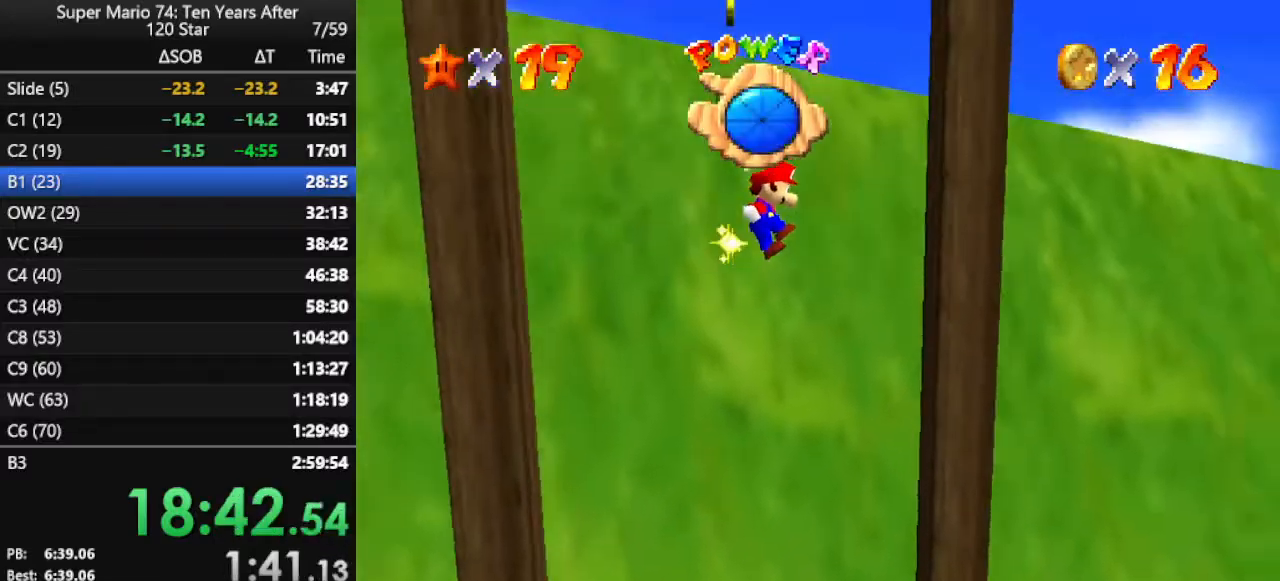
{"buttons": ["A"], "left_stick": "left", "events": [[167, "A", "up"], [267, "left_stick", "left"], [300, "A", "down"]]}
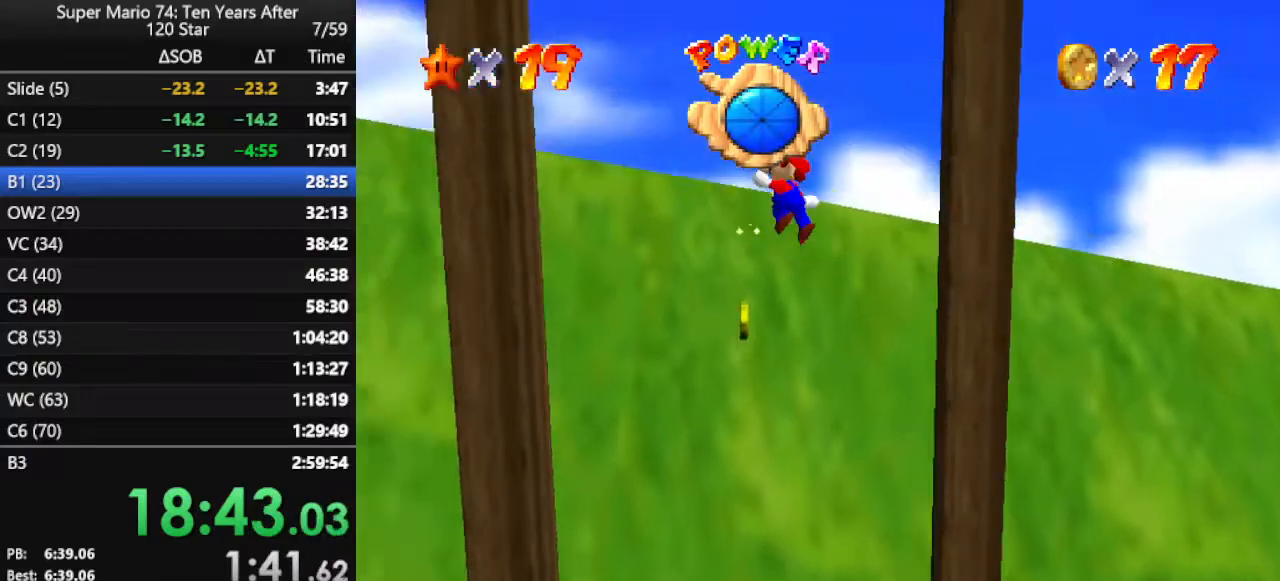
{"buttons": ["A"], "left_stick": "right", "events": [[300, "A", "up"], [333, "left_stick", "center"], [400, "left_stick", "right"], [467, "A", "down"]]}
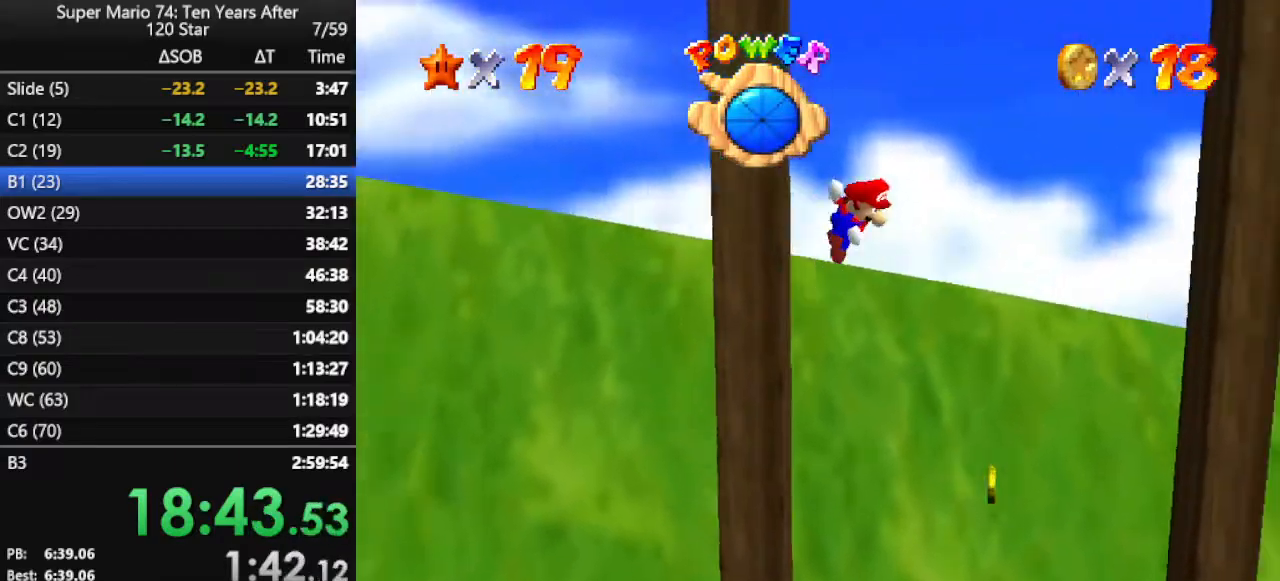
{"buttons": [], "left_stick": "right", "events": [[200, "A", "up"]]}
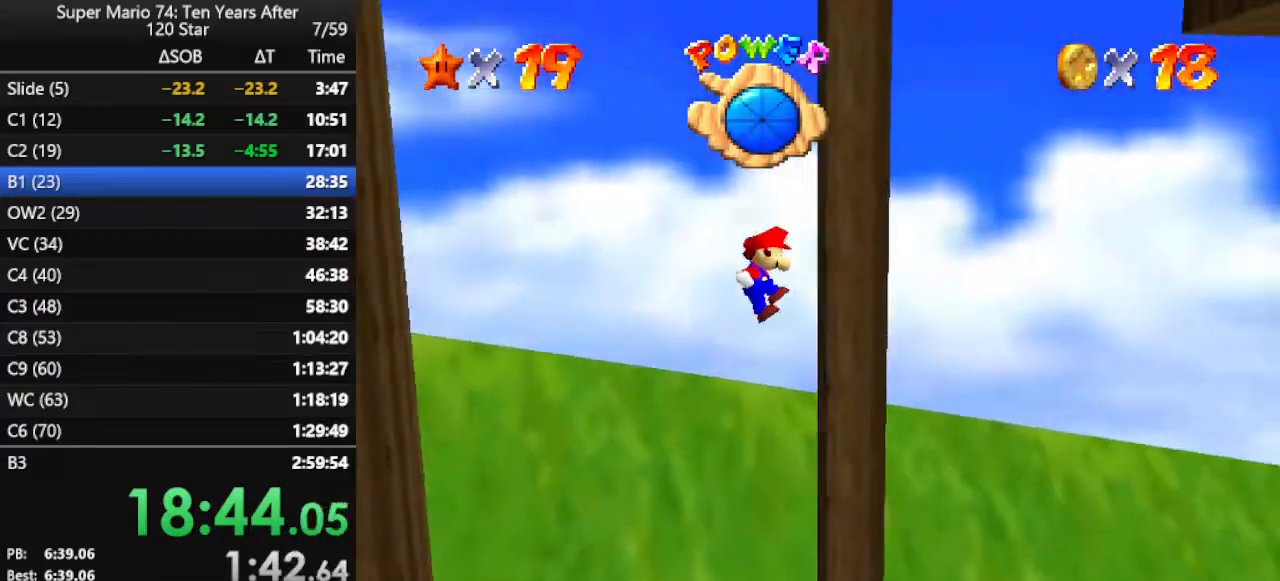
{"buttons": [], "left_stick": "left", "events": [[100, "A", "down"], [133, "left_stick", "center"], [200, "left_stick", "left"], [333, "A", "up"]]}
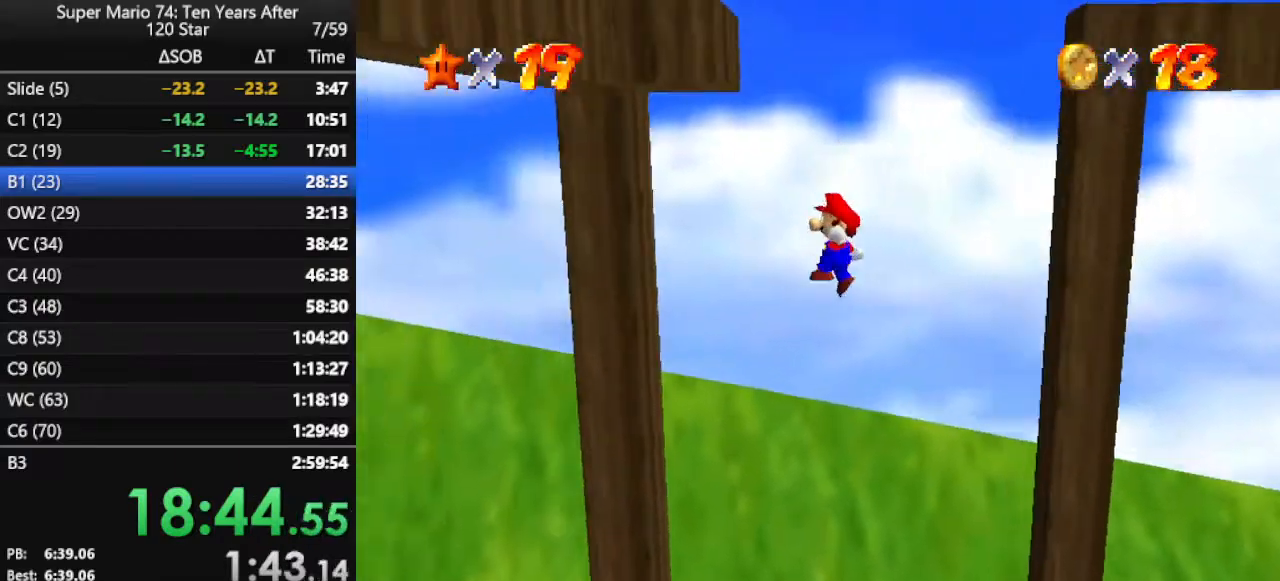
{"buttons": ["A"], "left_stick": "right", "events": [[300, "left_stick", "right"], [333, "A", "down"]]}
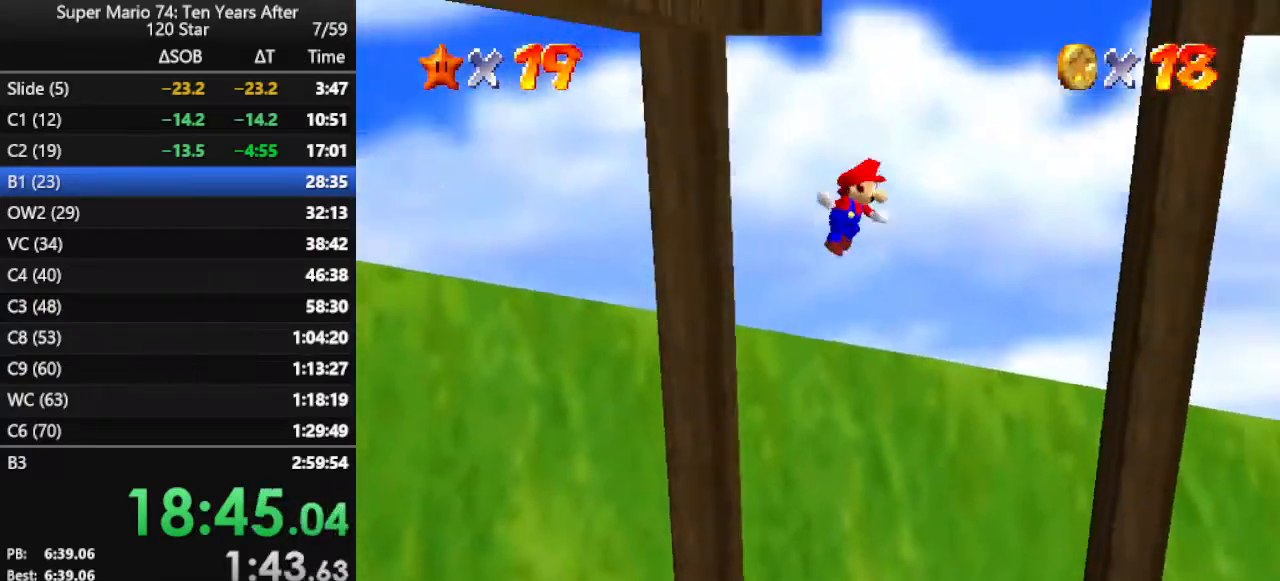
{"buttons": ["A"], "left_stick": "center", "events": [[367, "A", "up"], [500, "A", "down"], [500, "left_stick", "center"]]}
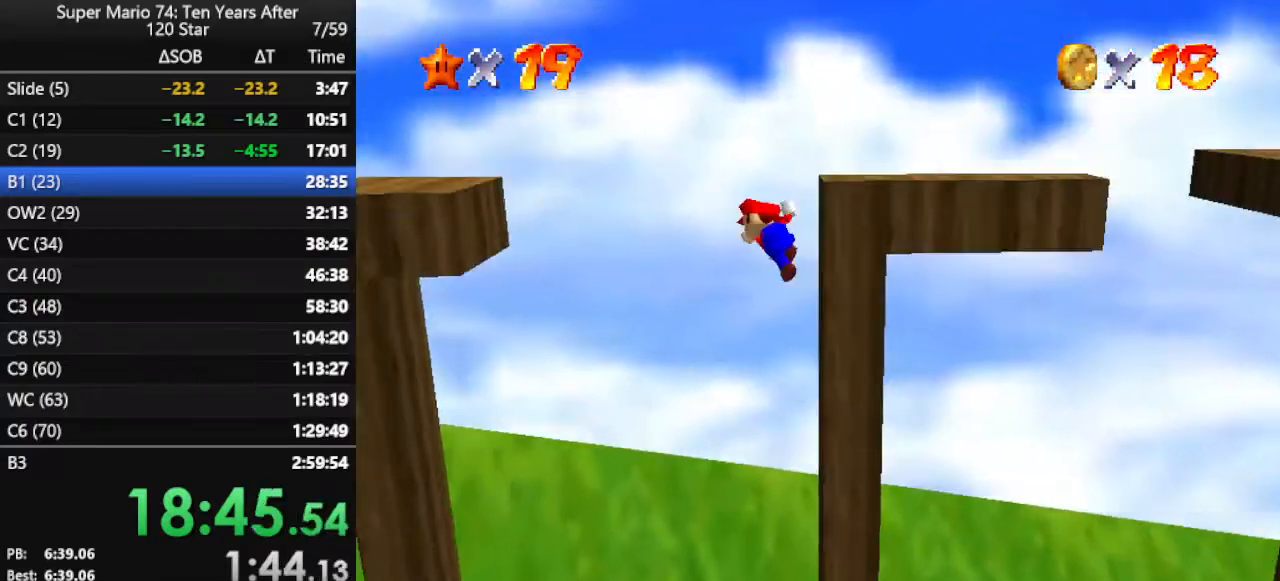
{"buttons": [], "left_stick": "right", "events": [[33, "left_stick", "left"], [233, "left_stick", "center"], [400, "A", "up"], [433, "left_stick", "right"]]}
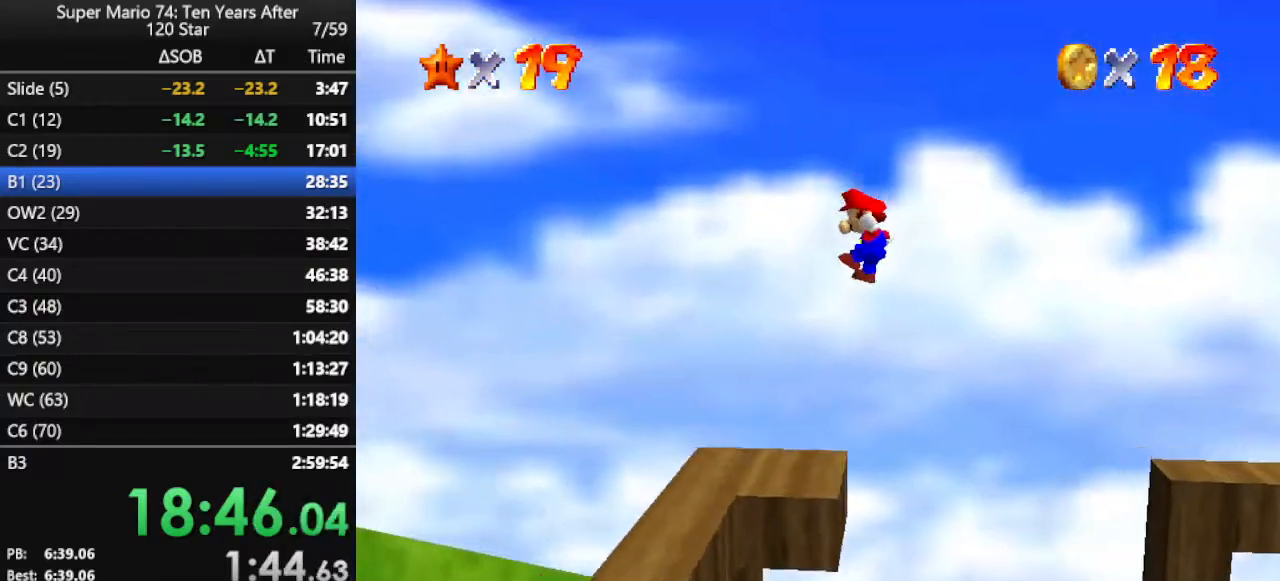
{"buttons": [], "left_stick": "center", "events": [[100, "C_RIGHT", "down"], [100, "left_stick", "center"], [233, "C_RIGHT", "up"], [233, "left_stick", "down-right"], [333, "C_RIGHT", "down"], [400, "left_stick", "center"], [467, "C_RIGHT", "up"]]}
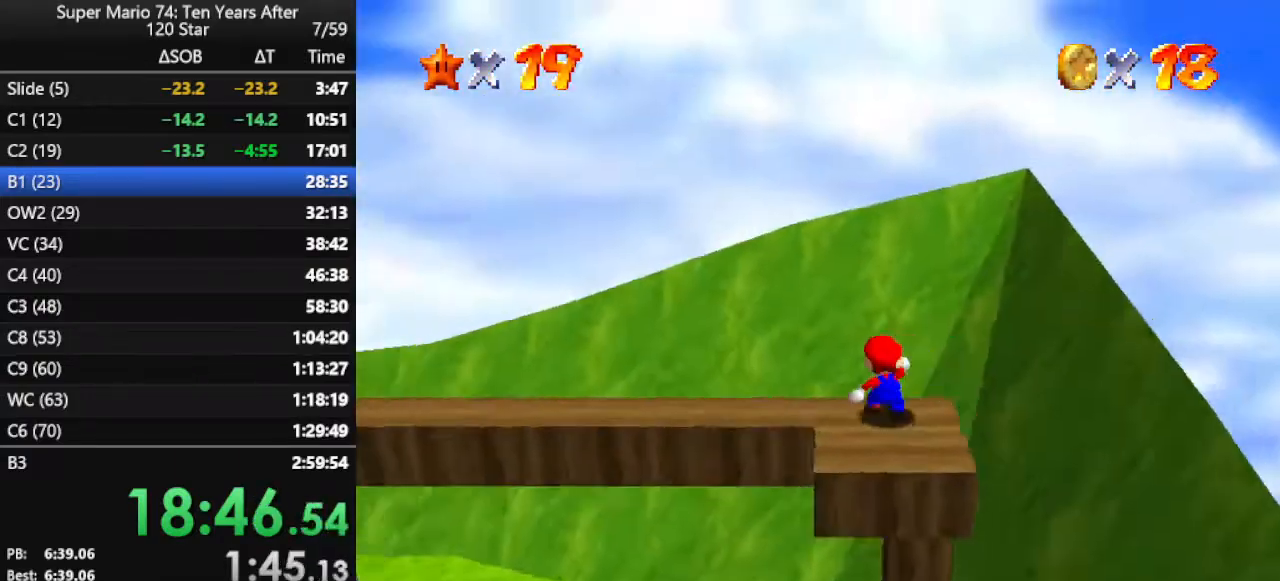
{"buttons": [], "left_stick": "up", "events": [[33, "C_RIGHT", "down"], [133, "C_RIGHT", "up"], [167, "C_RIGHT", "down"], [333, "C_RIGHT", "up"], [500, "left_stick", "up"]]}
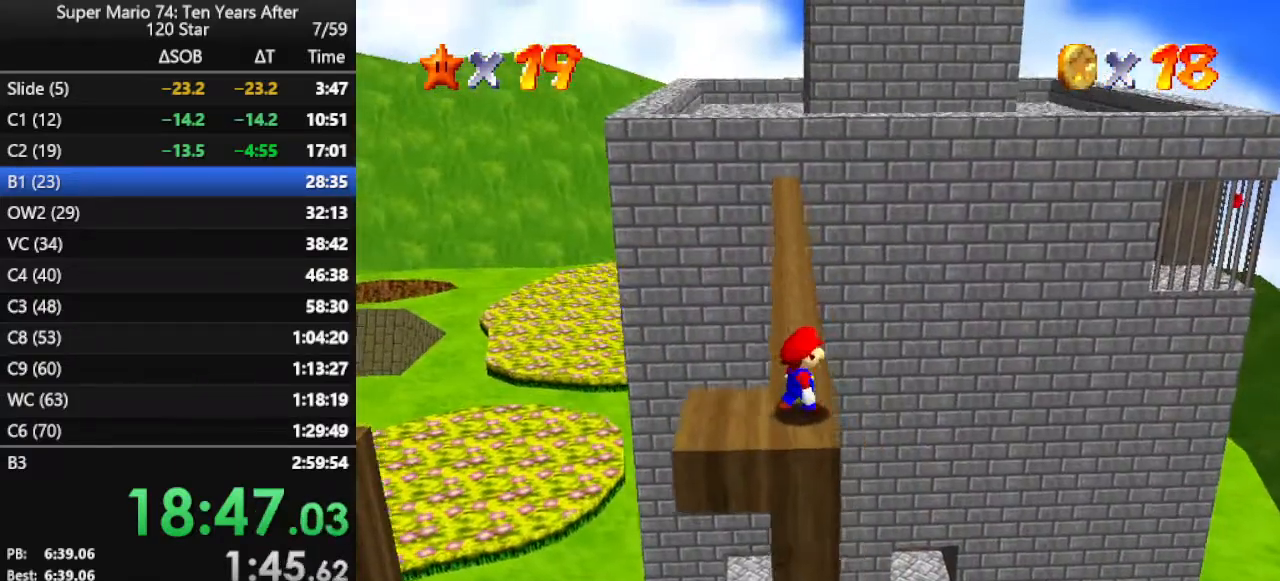
{"buttons": ["A", "Z"], "left_stick": "up", "events": [[433, "Z", "down"], [500, "A", "down"]]}
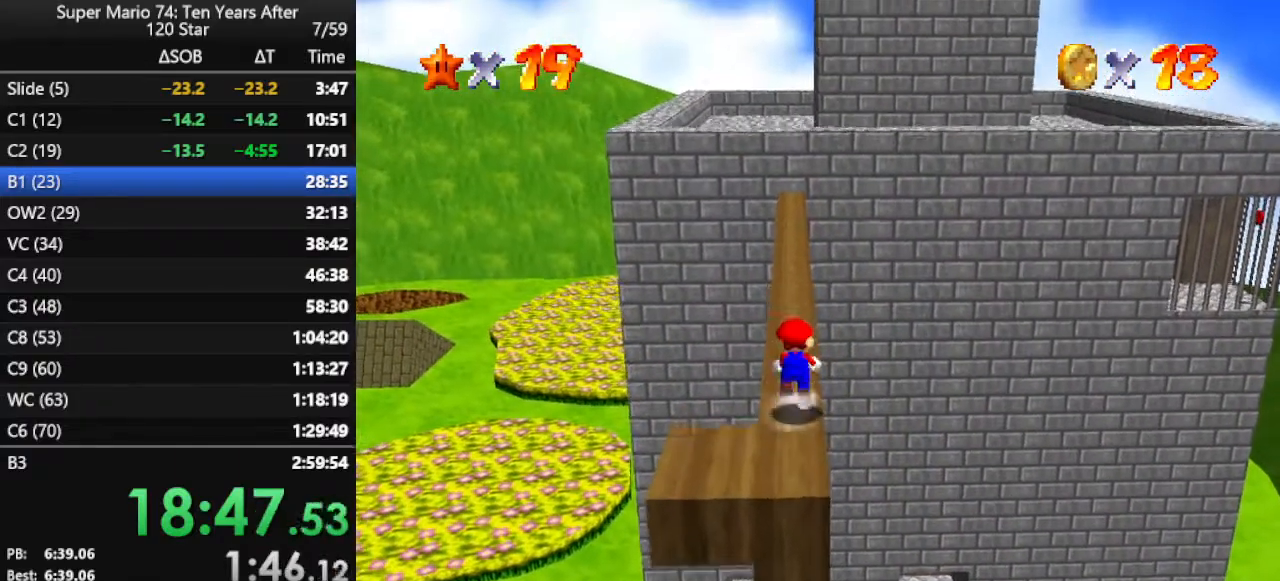
{"buttons": [], "left_stick": "up-left", "events": [[233, "Z", "up"], [400, "left_stick", "up-left"], [500, "A", "up"]]}
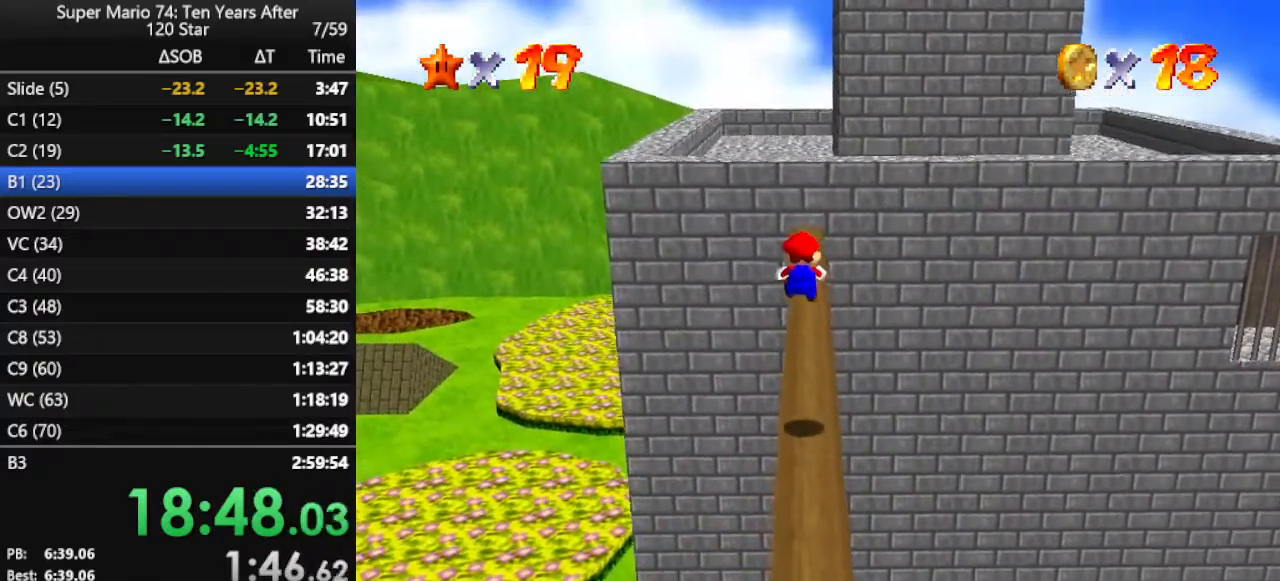
{"buttons": [], "left_stick": "up", "events": [[67, "left_stick", "up"]]}
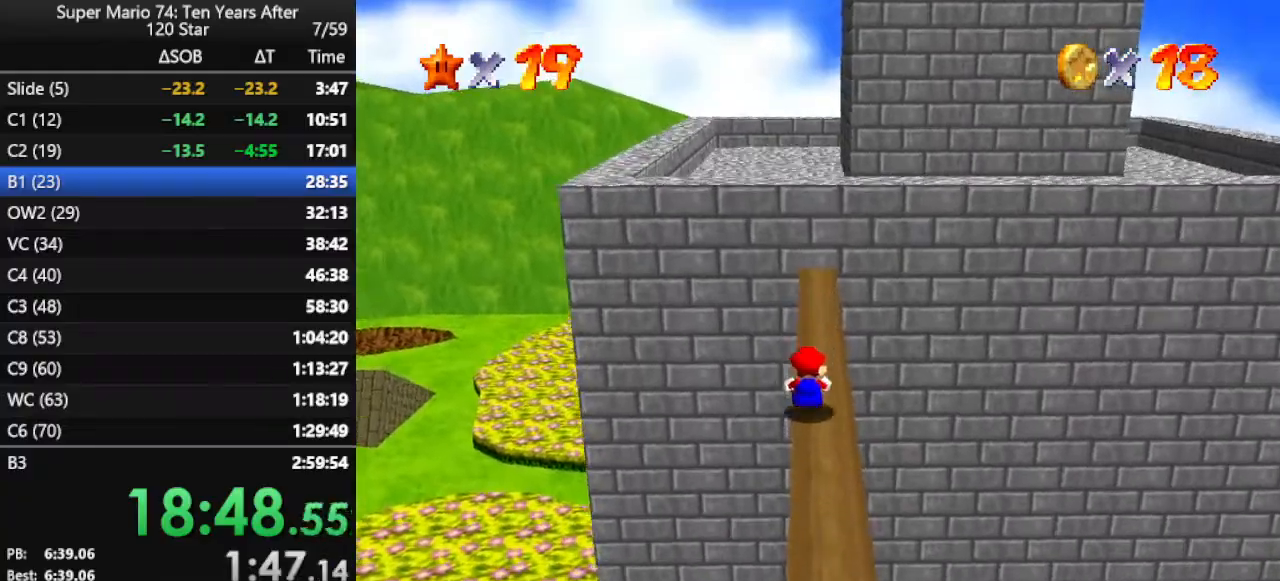
{"buttons": ["A", "B"], "left_stick": "up-right", "events": [[233, "left_stick", "up-right"], [333, "A", "down"], [333, "B", "down"]]}
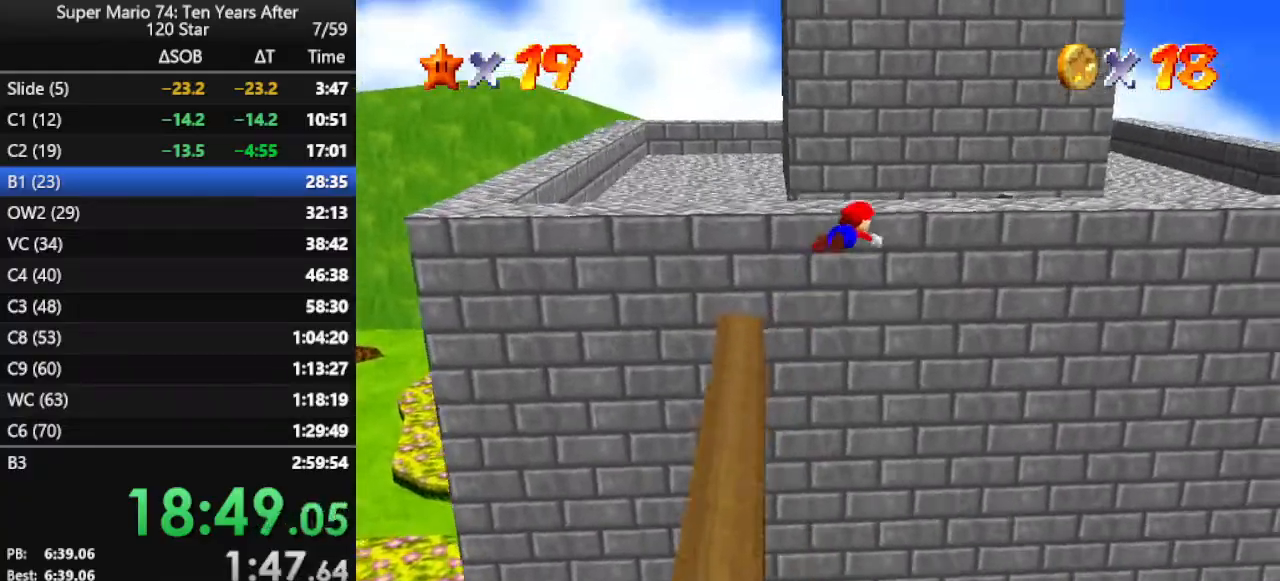
{"buttons": [], "left_stick": "up-right", "events": [[267, "A", "up"], [267, "B", "up"]]}